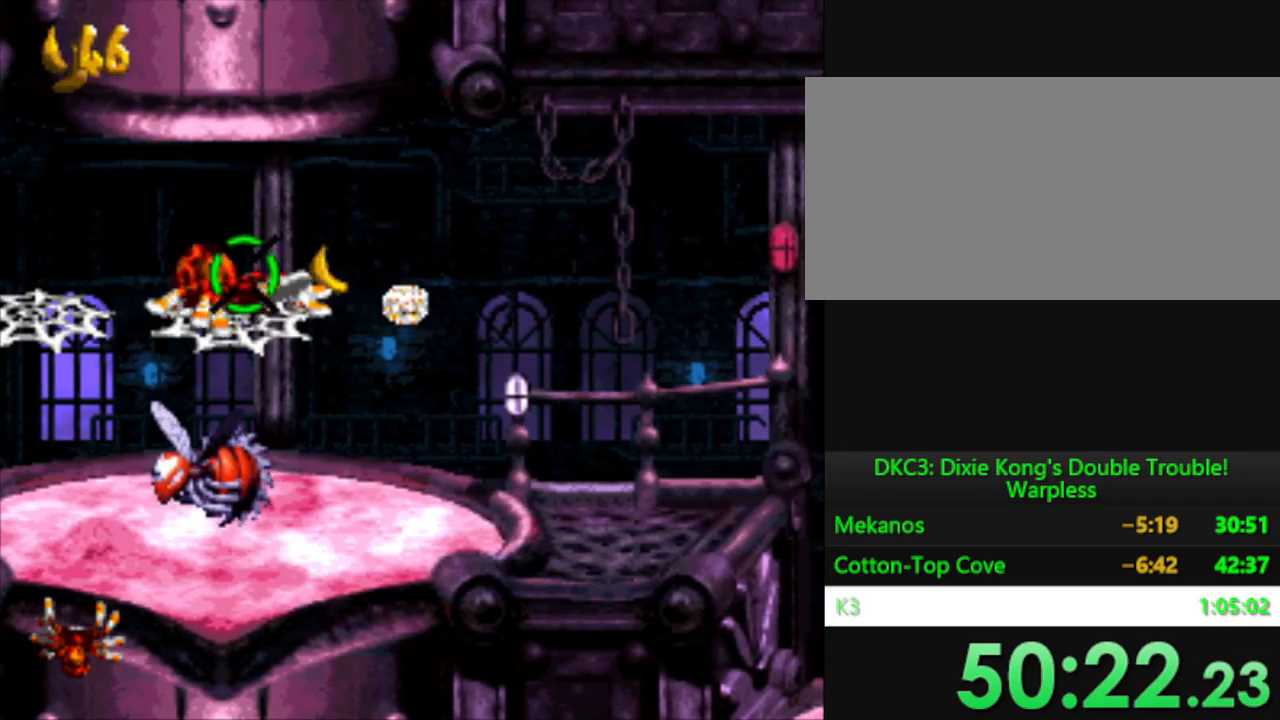
Gameplay with a controller (Nintendo layout); each line is a JSON object with the inputs held at the frame after it. "events" lists button and stick changes between this image and that frame as [ms after this image, input, new state], when the widget could be followed in between. Not read: L3 R3.
{"buttons": ["Y", "DPAD_RIGHT"], "events": [[17, "A", "down"], [117, "A", "up"], [233, "DPAD_RIGHT", "down"], [317, "B", "down"], [484, "B", "up"]]}
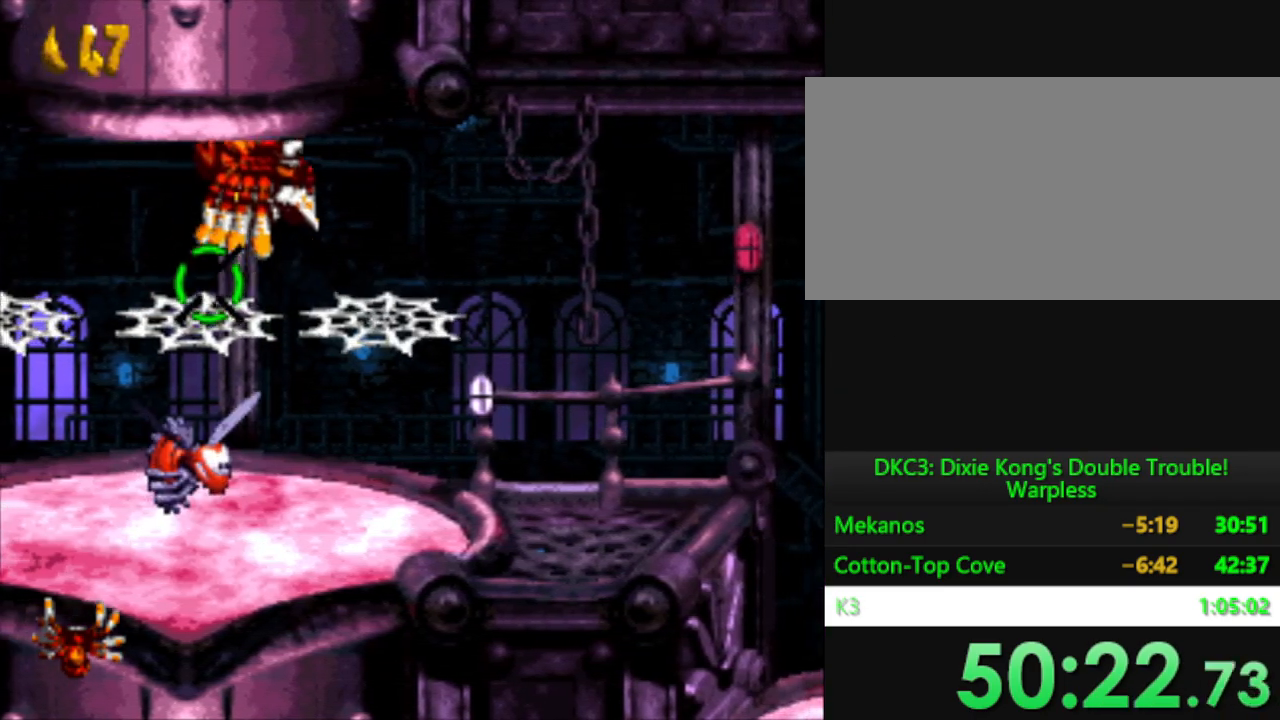
{"buttons": ["Y"], "events": [[117, "DPAD_RIGHT", "up"], [384, "A", "down"], [501, "A", "up"]]}
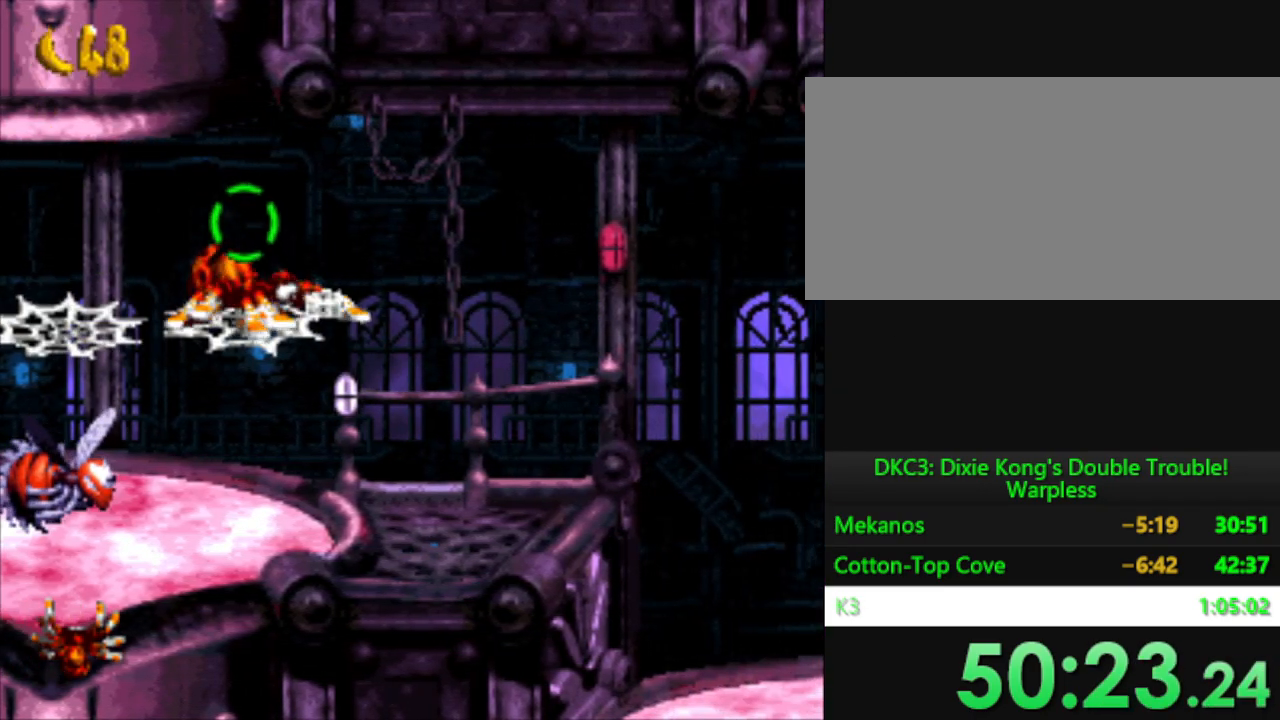
{"buttons": ["Y"], "events": [[300, "A", "down"], [384, "A", "up"]]}
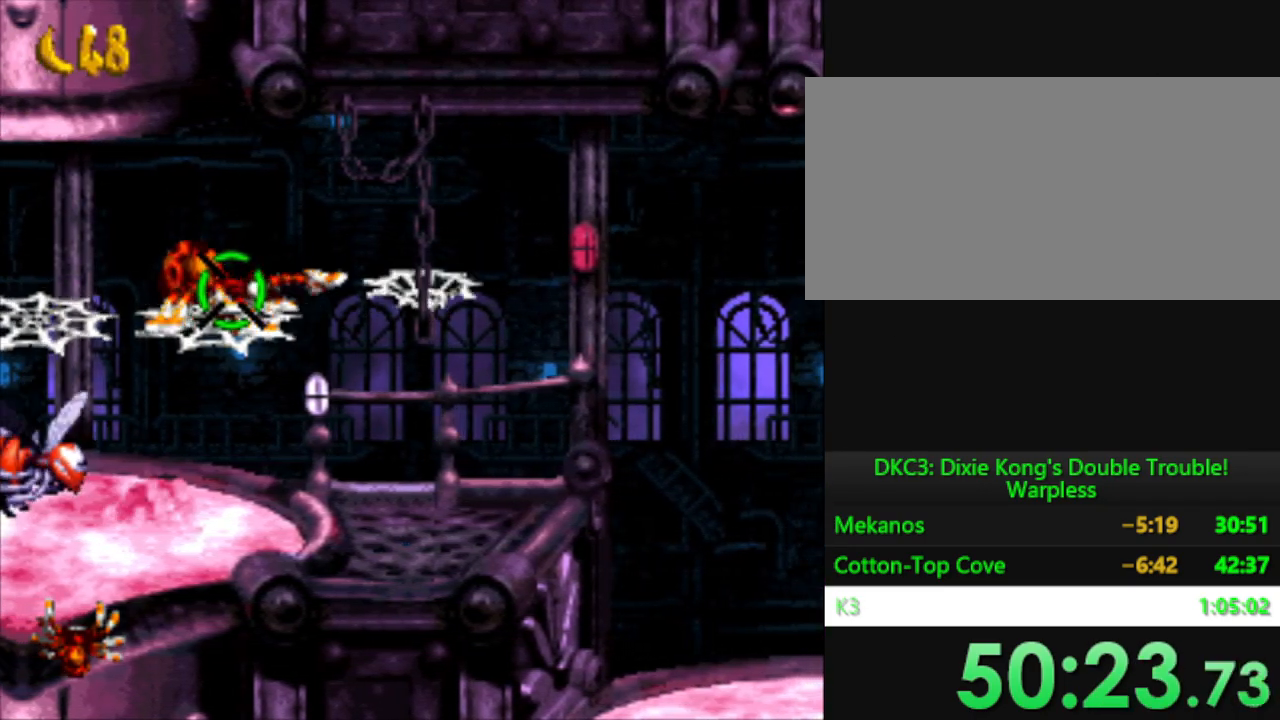
{"buttons": ["Y"], "events": [[17, "DPAD_RIGHT", "down"], [100, "B", "down"], [301, "B", "up"], [401, "DPAD_RIGHT", "up"]]}
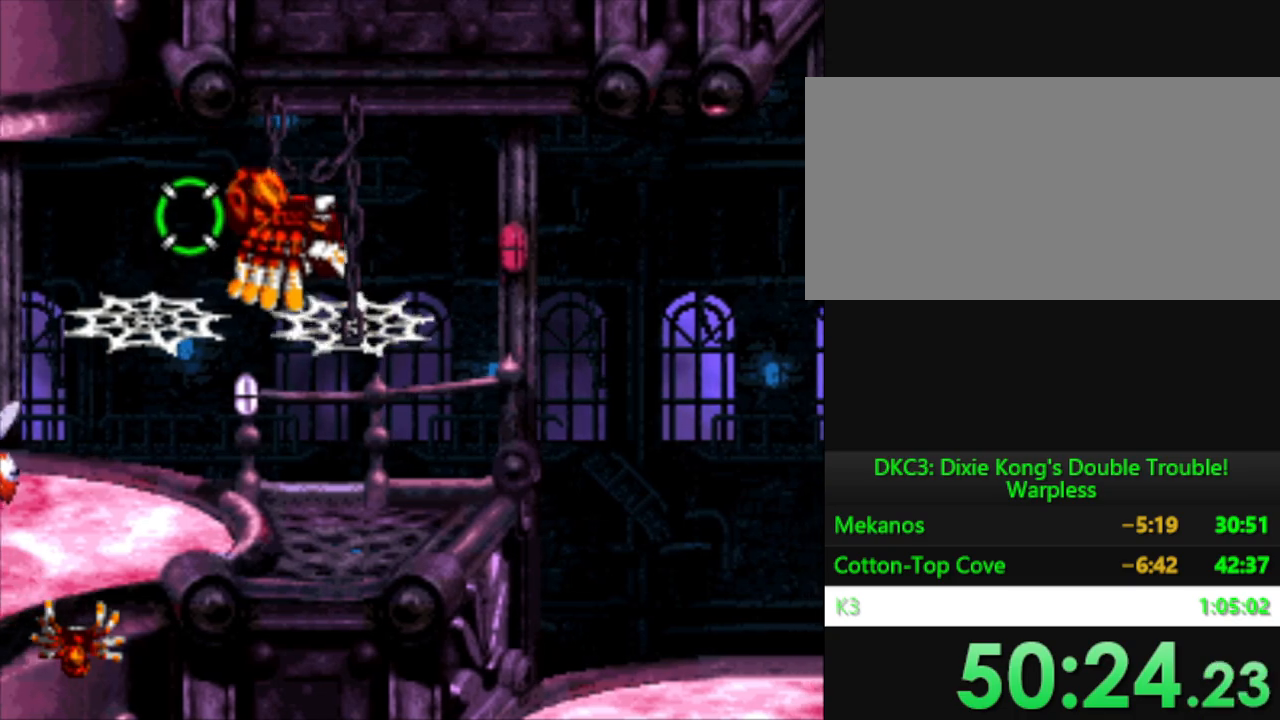
{"buttons": ["Y"], "events": [[317, "A", "down"], [467, "A", "up"]]}
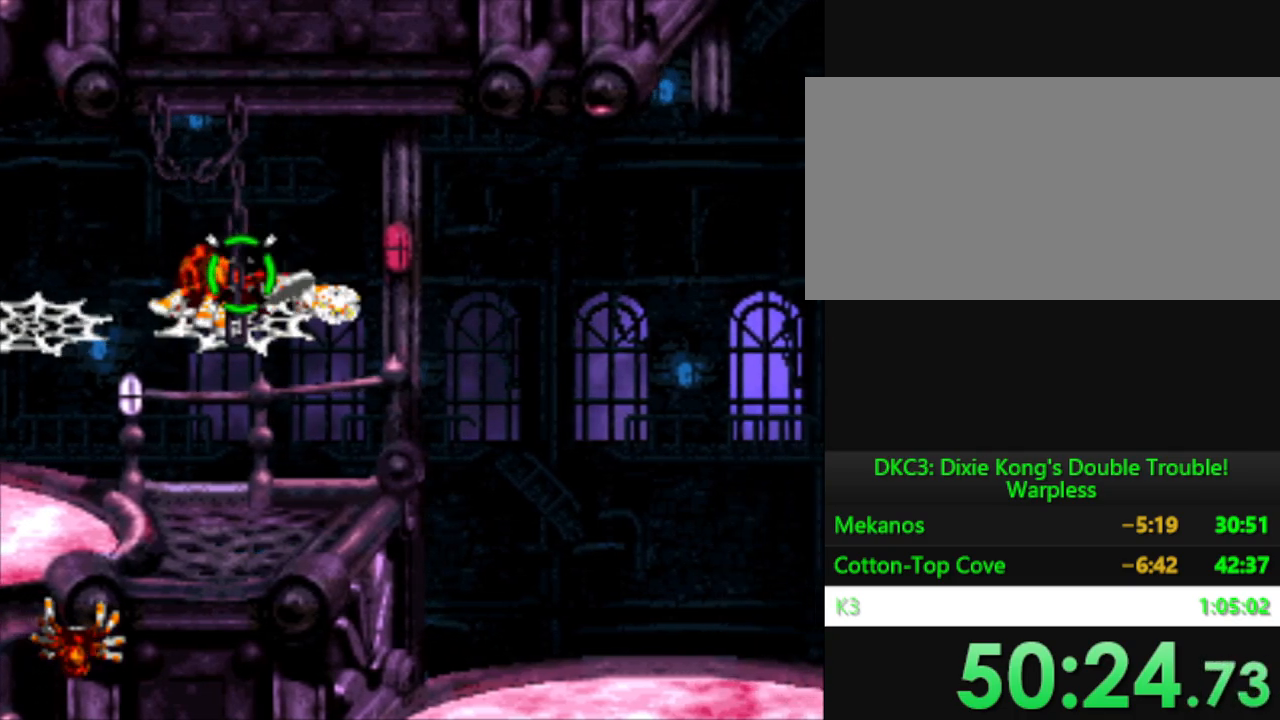
{"buttons": ["B", "Y", "DPAD_RIGHT"], "events": [[117, "A", "down"], [217, "A", "up"], [384, "DPAD_RIGHT", "down"], [467, "B", "down"]]}
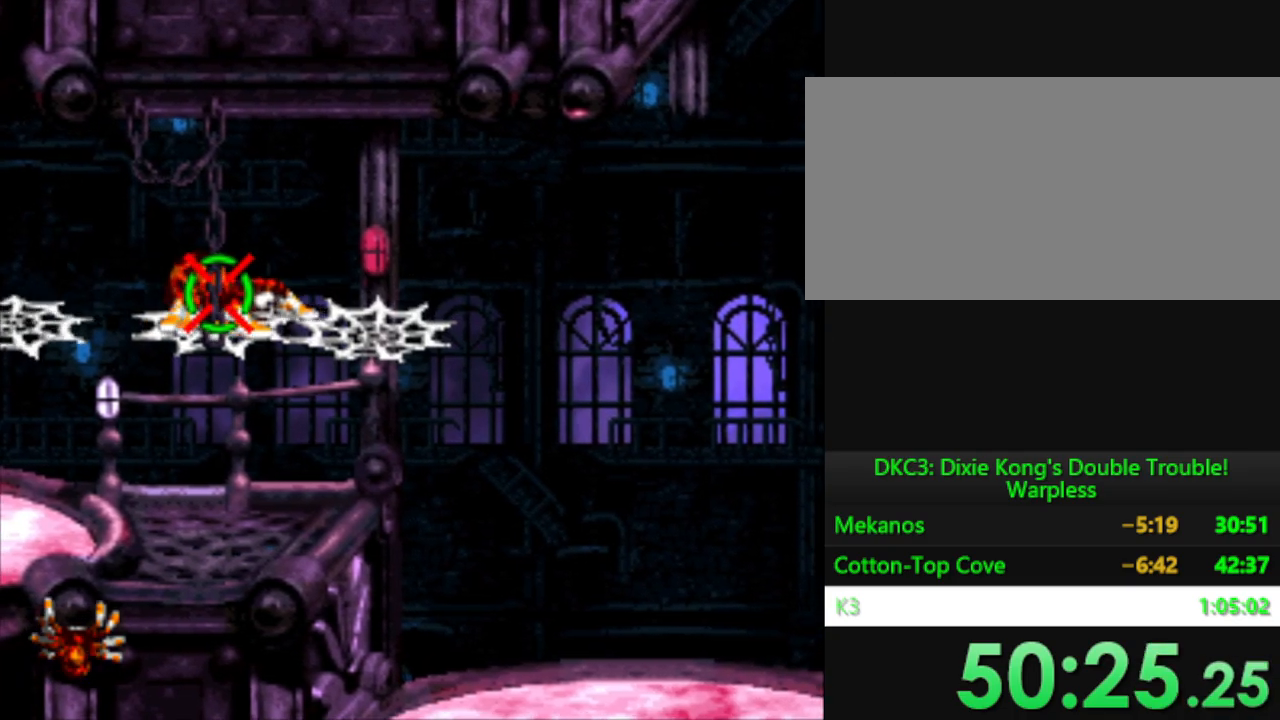
{"buttons": ["Y"], "events": [[100, "B", "up"], [183, "DPAD_RIGHT", "up"]]}
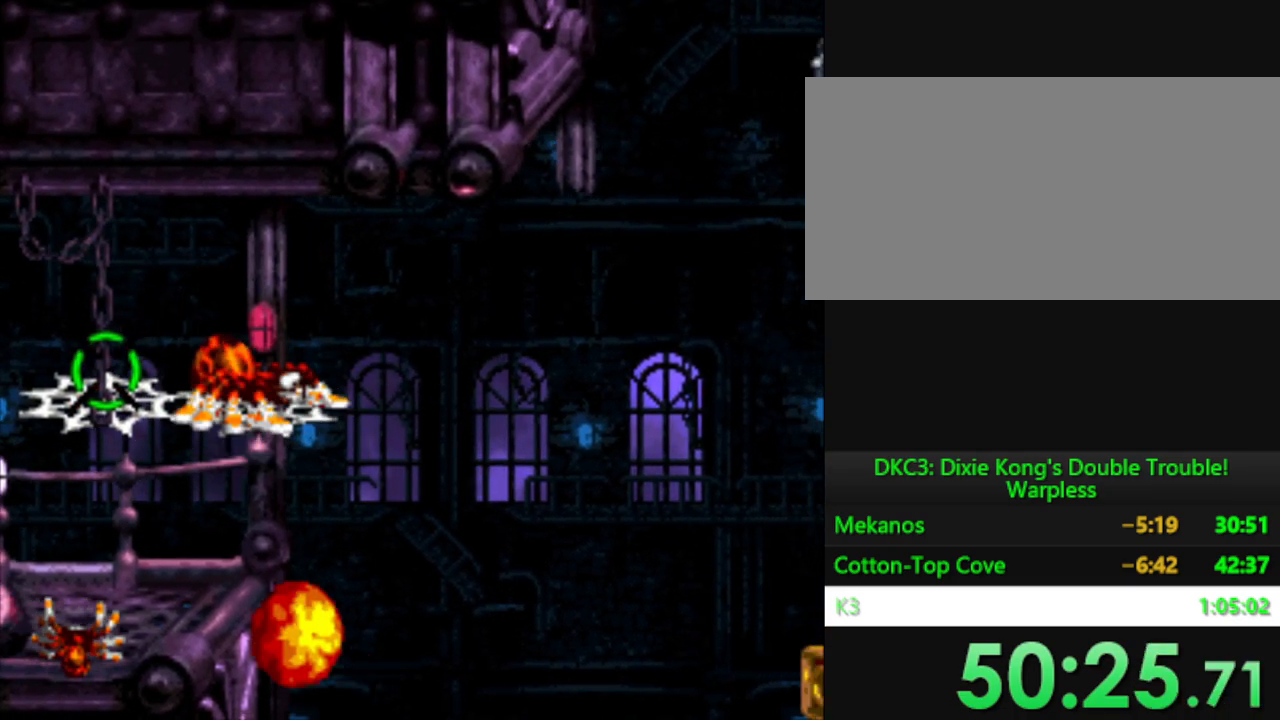
{"buttons": ["A", "Y"], "events": [[84, "A", "down"], [201, "A", "up"], [501, "A", "down"]]}
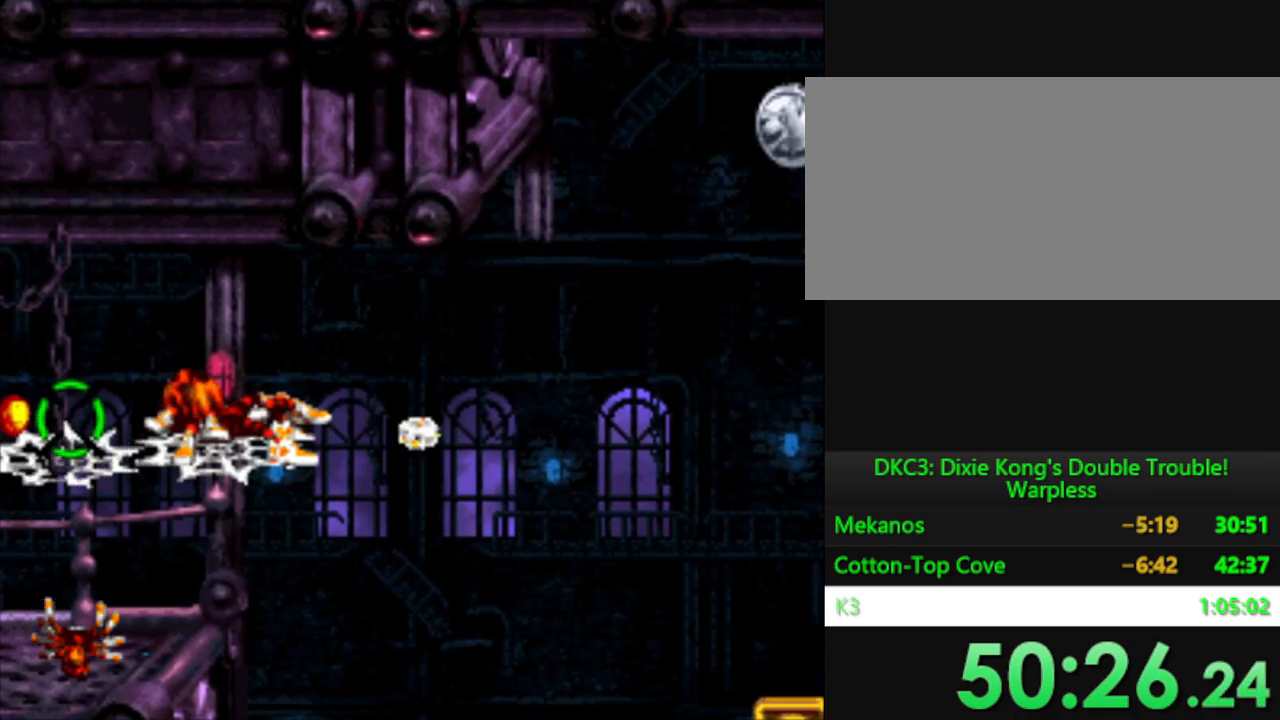
{"buttons": ["Y", "DPAD_RIGHT"], "events": [[117, "A", "up"], [200, "DPAD_RIGHT", "down"], [333, "B", "down"], [500, "B", "up"]]}
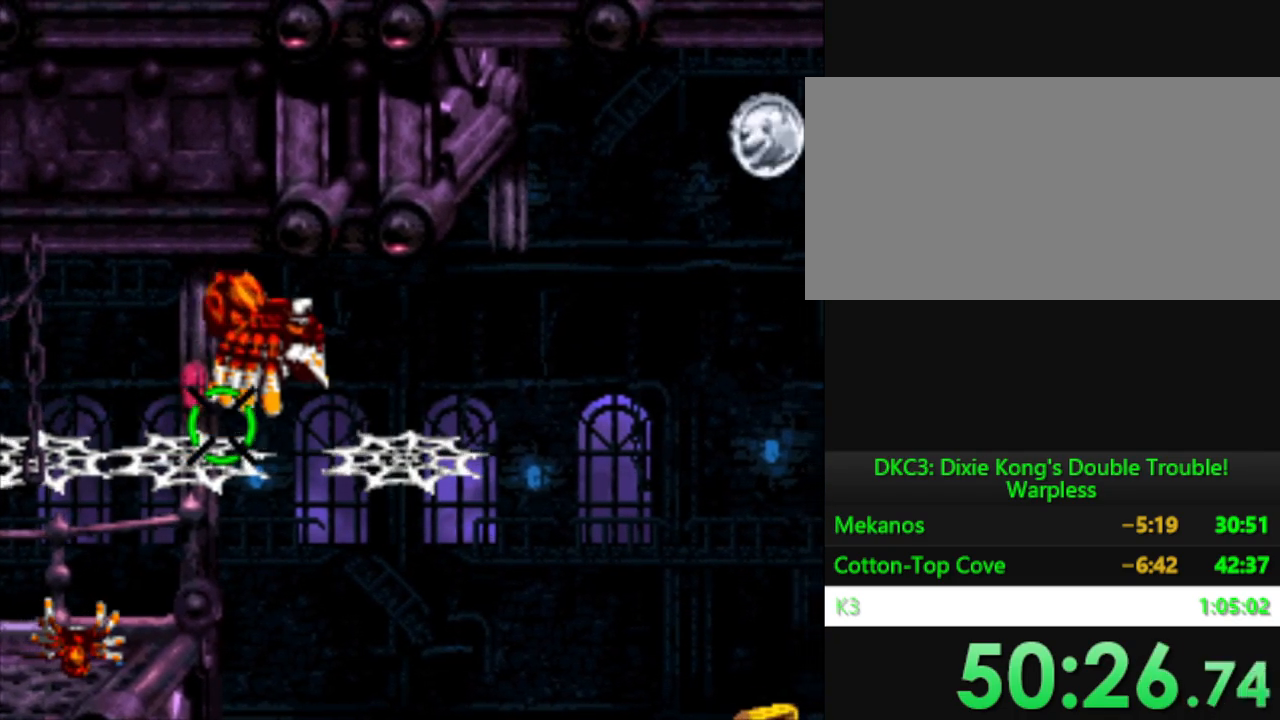
{"buttons": ["A", "Y"], "events": [[134, "DPAD_RIGHT", "up"], [417, "A", "down"]]}
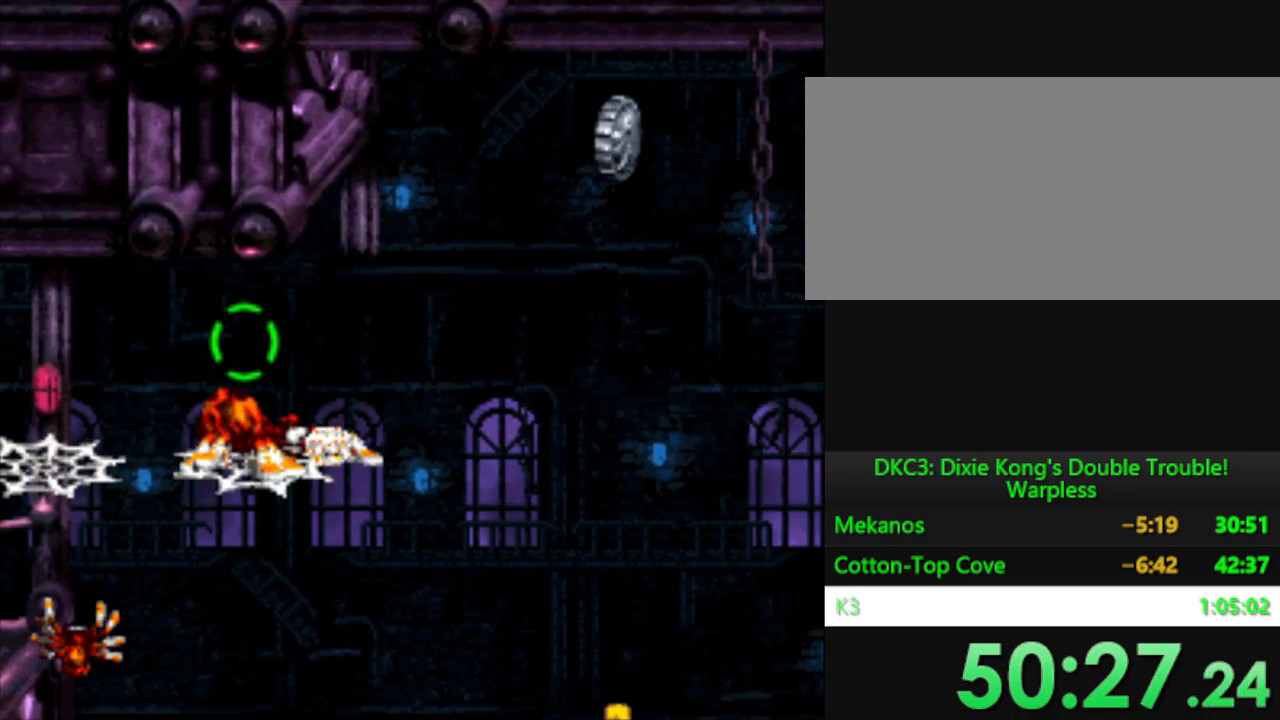
{"buttons": ["Y", "DPAD_RIGHT"], "events": [[50, "A", "up"], [317, "A", "down"], [417, "A", "up"], [500, "DPAD_RIGHT", "down"]]}
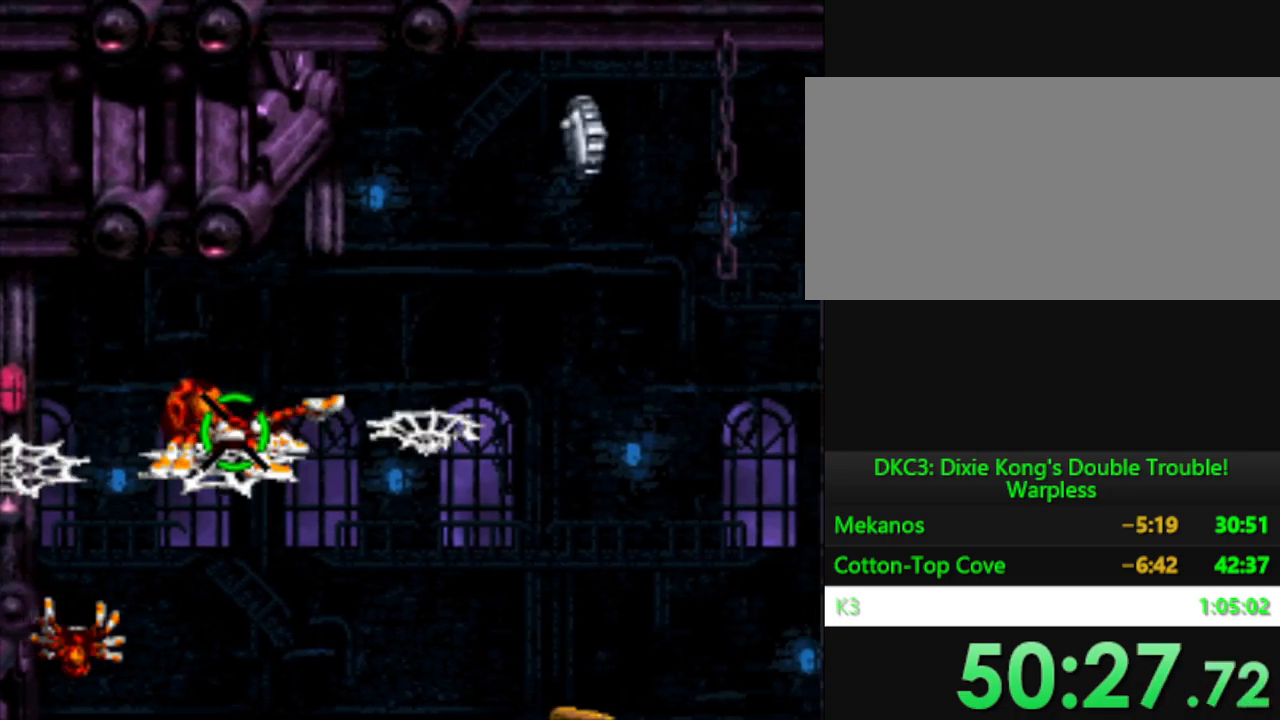
{"buttons": ["Y"], "events": [[117, "B", "down"], [301, "B", "up"], [384, "DPAD_RIGHT", "up"]]}
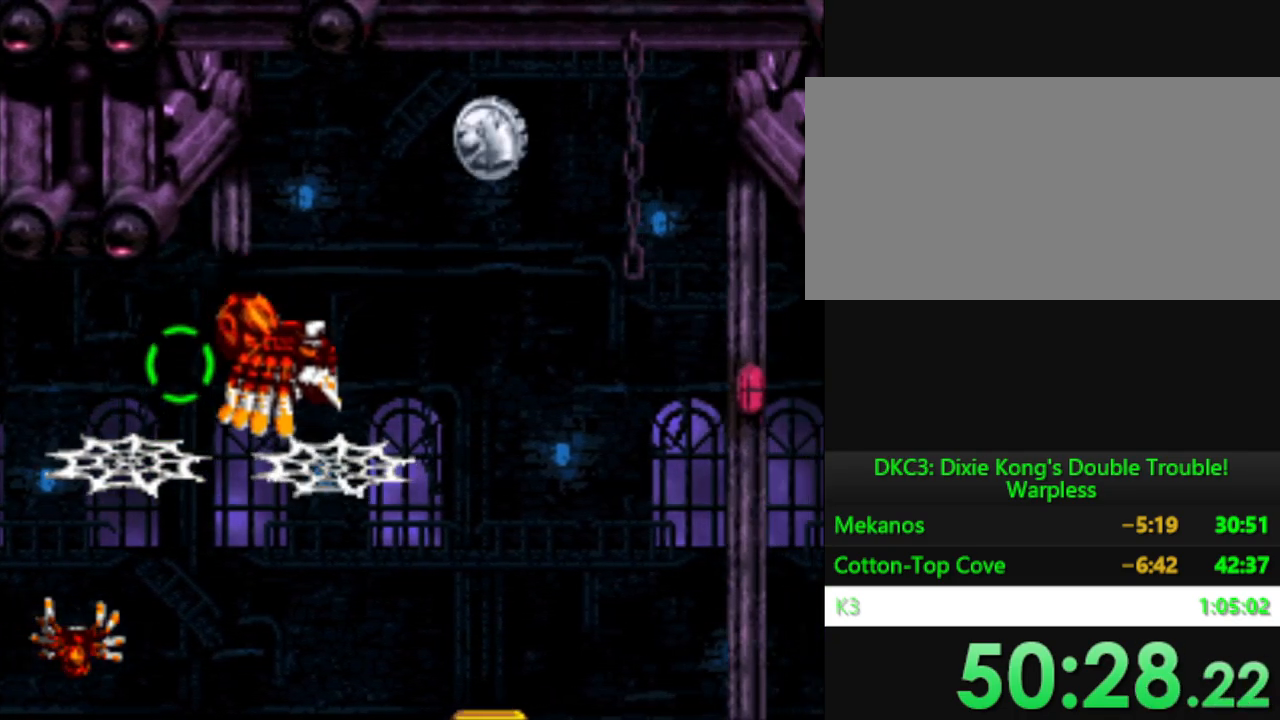
{"buttons": ["Y"], "events": [[233, "A", "down"], [350, "A", "up"]]}
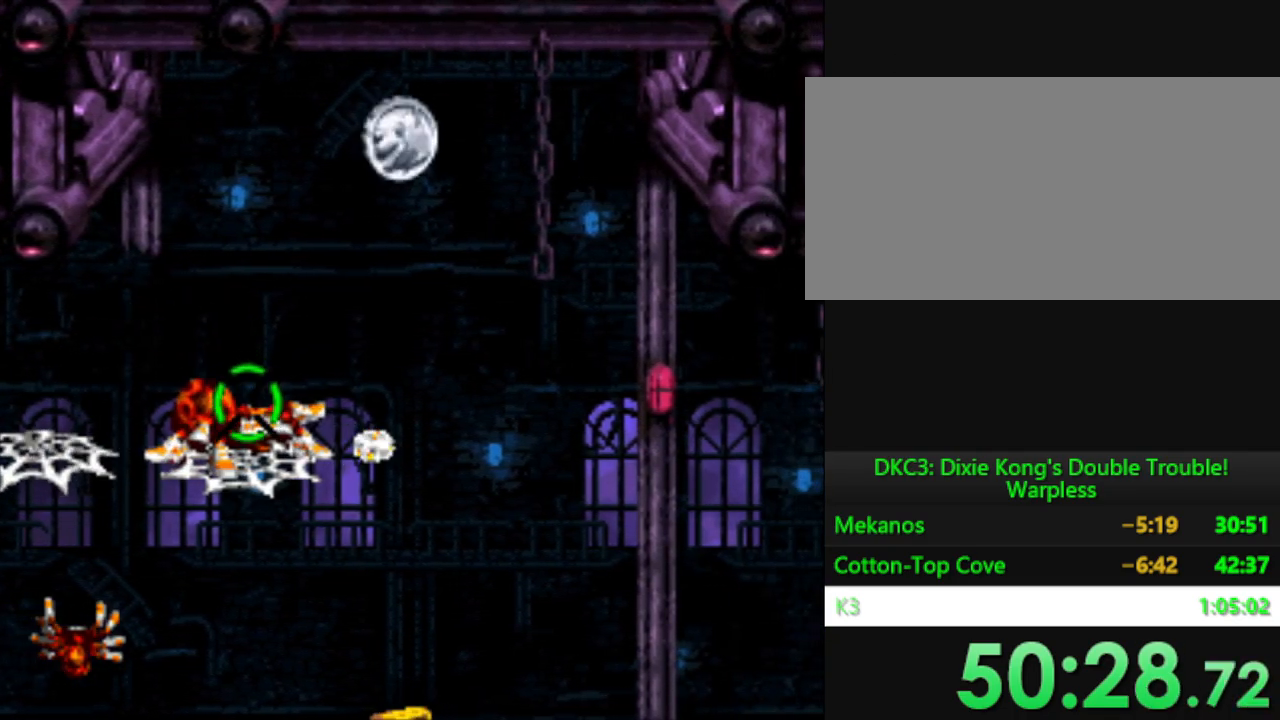
{"buttons": ["B", "Y", "DPAD_RIGHT"], "events": [[150, "A", "down"], [234, "A", "up"], [351, "DPAD_RIGHT", "down"], [434, "B", "down"]]}
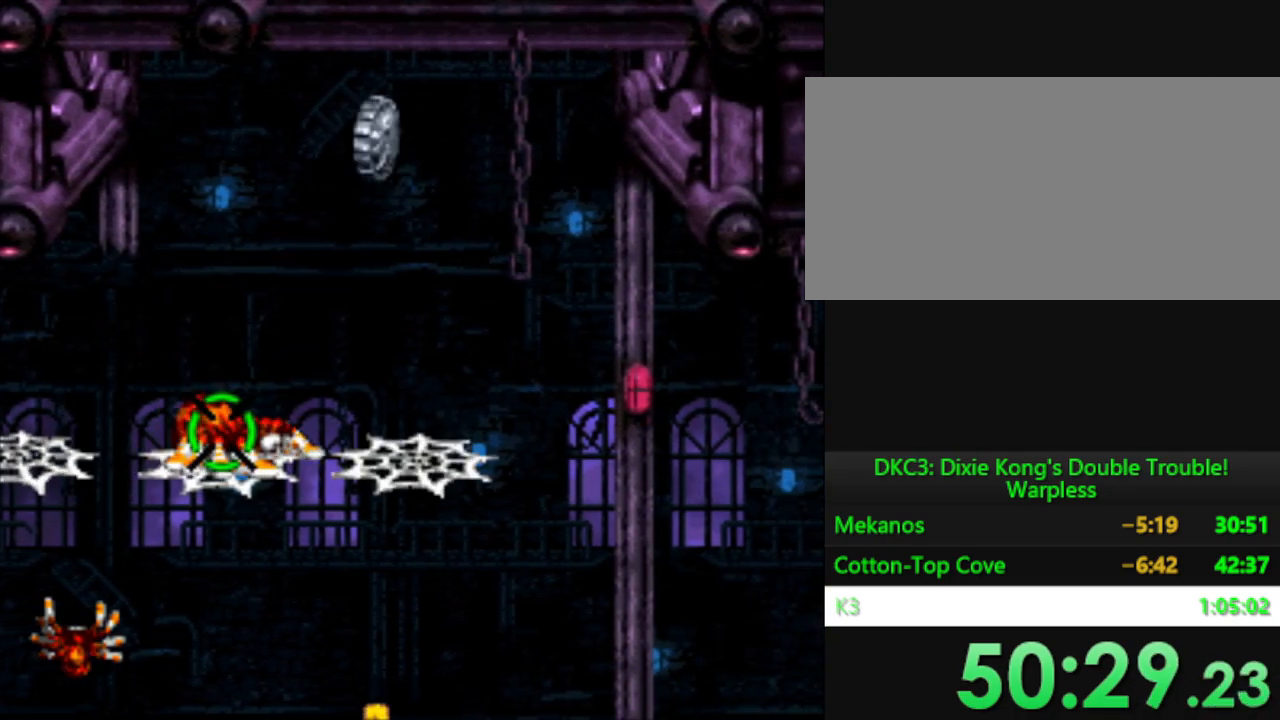
{"buttons": ["Y"], "events": [[100, "B", "up"], [167, "DPAD_RIGHT", "up"]]}
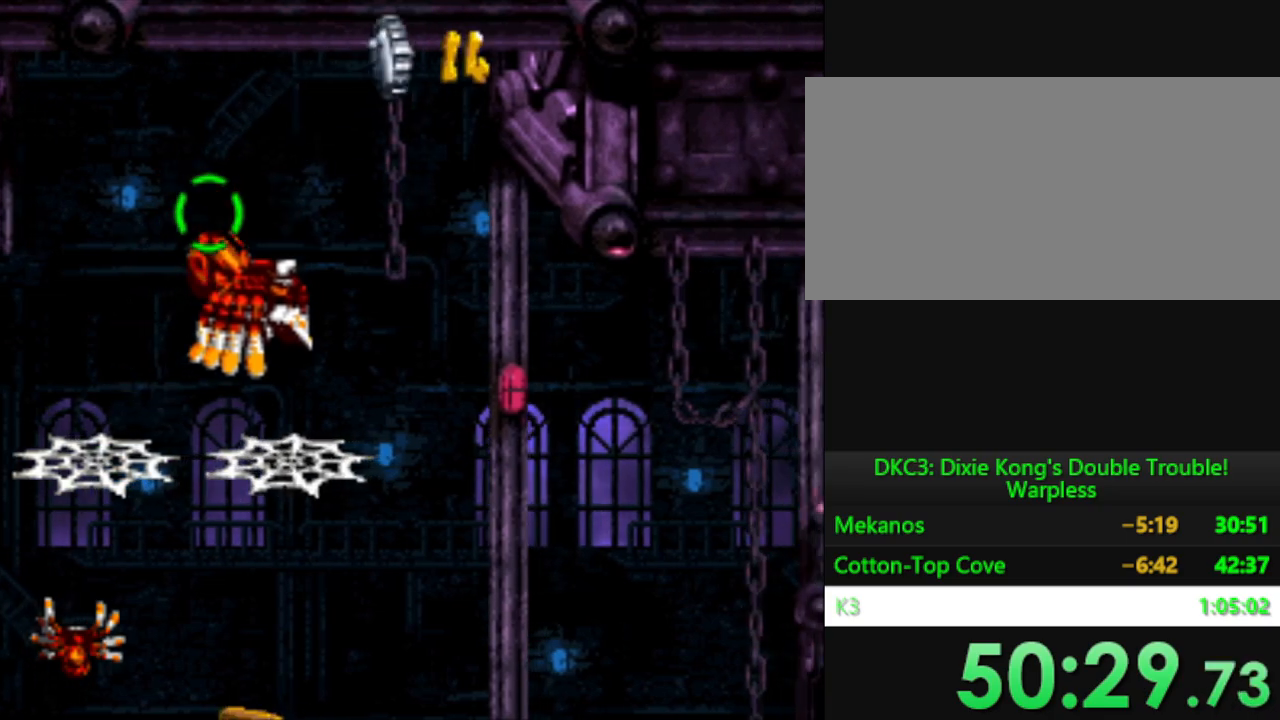
{"buttons": ["Y"], "events": [[134, "A", "down"], [284, "A", "up"]]}
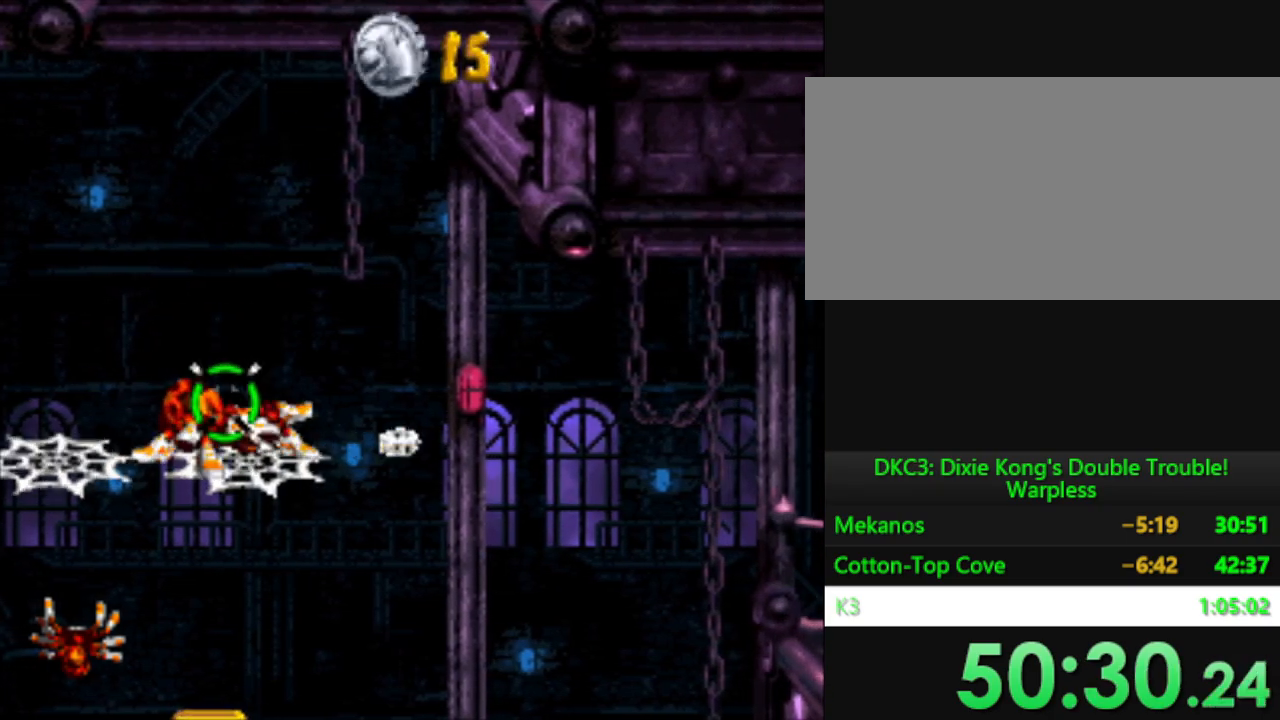
{"buttons": ["Y", "DPAD_RIGHT"], "events": [[33, "A", "down"], [150, "A", "up"], [250, "DPAD_RIGHT", "down"], [300, "B", "down"], [484, "B", "up"]]}
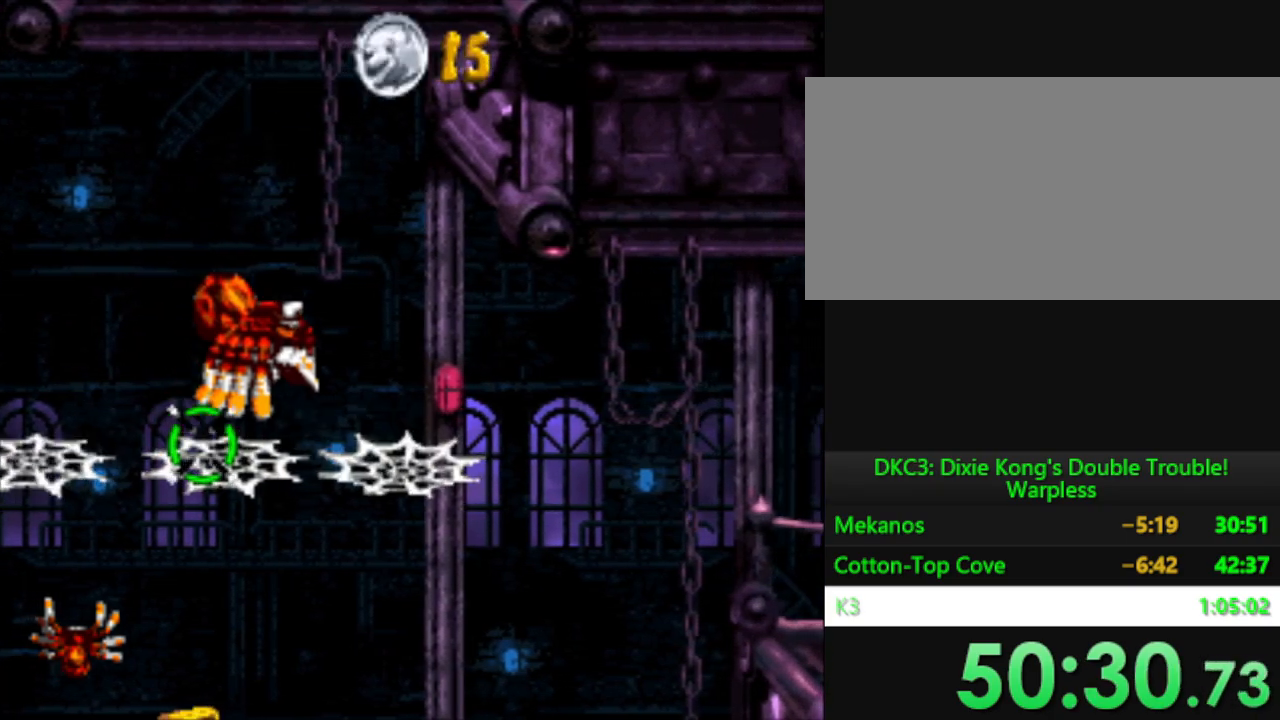
{"buttons": ["Y"], "events": [[117, "DPAD_RIGHT", "up"]]}
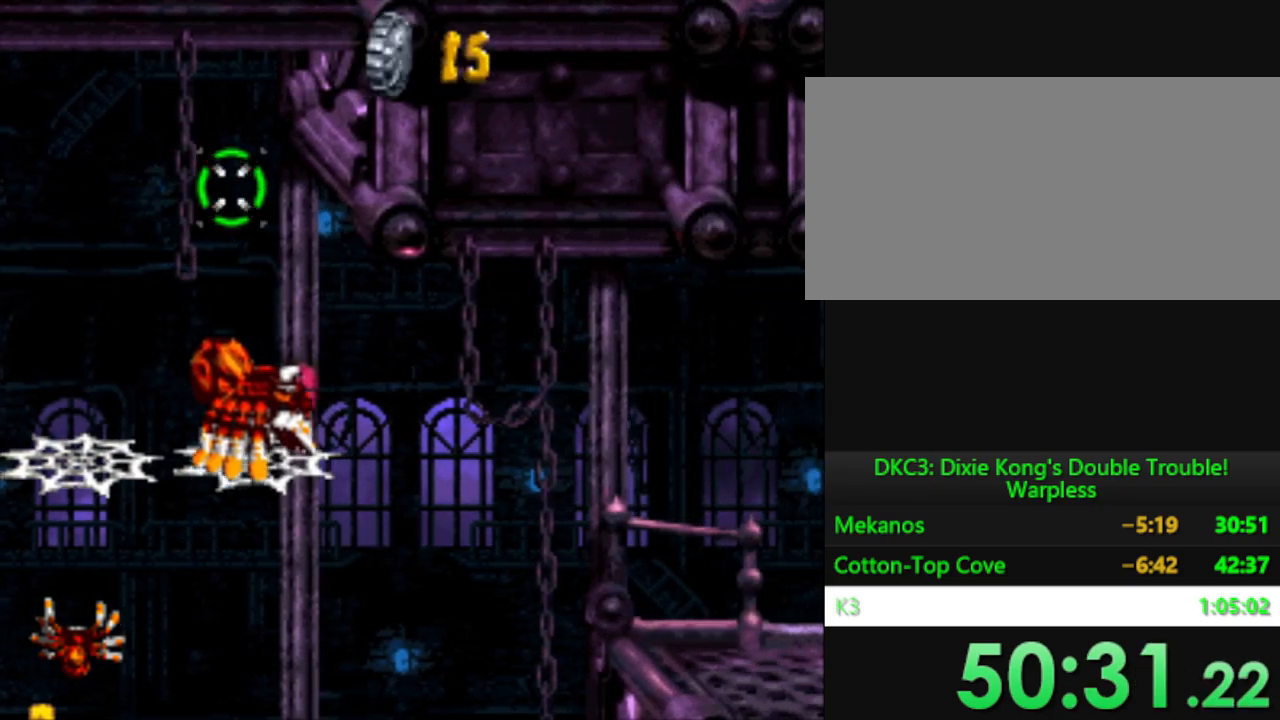
{"buttons": ["Y"], "events": [[50, "A", "down"], [183, "A", "up"], [400, "A", "down"], [500, "A", "up"]]}
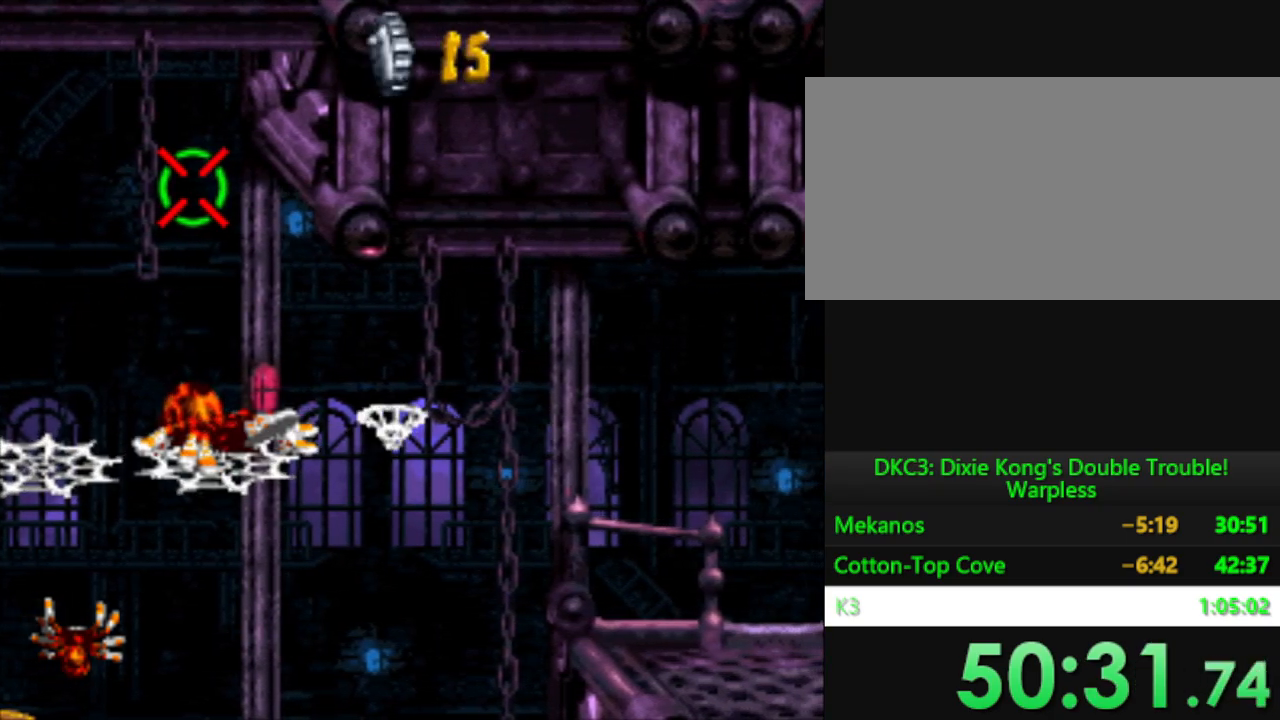
{"buttons": ["Y"], "events": []}
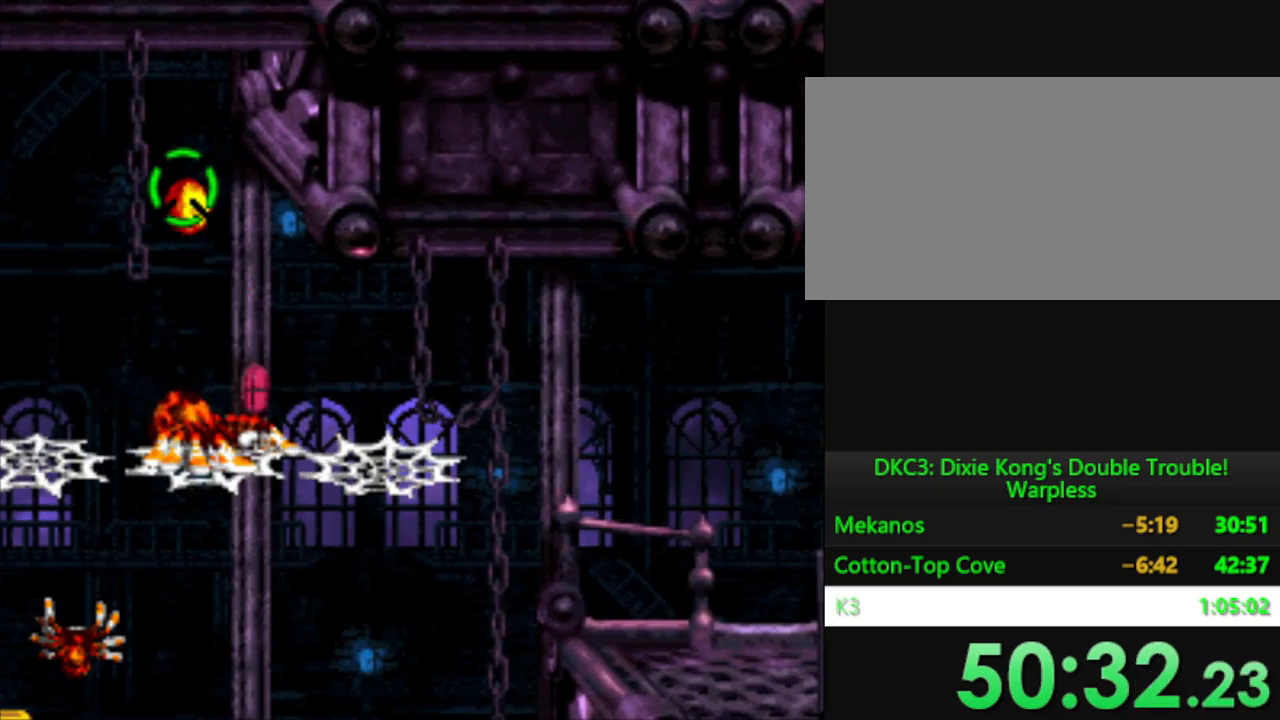
{"buttons": ["Y", "DPAD_RIGHT"], "events": [[150, "DPAD_RIGHT", "down"]]}
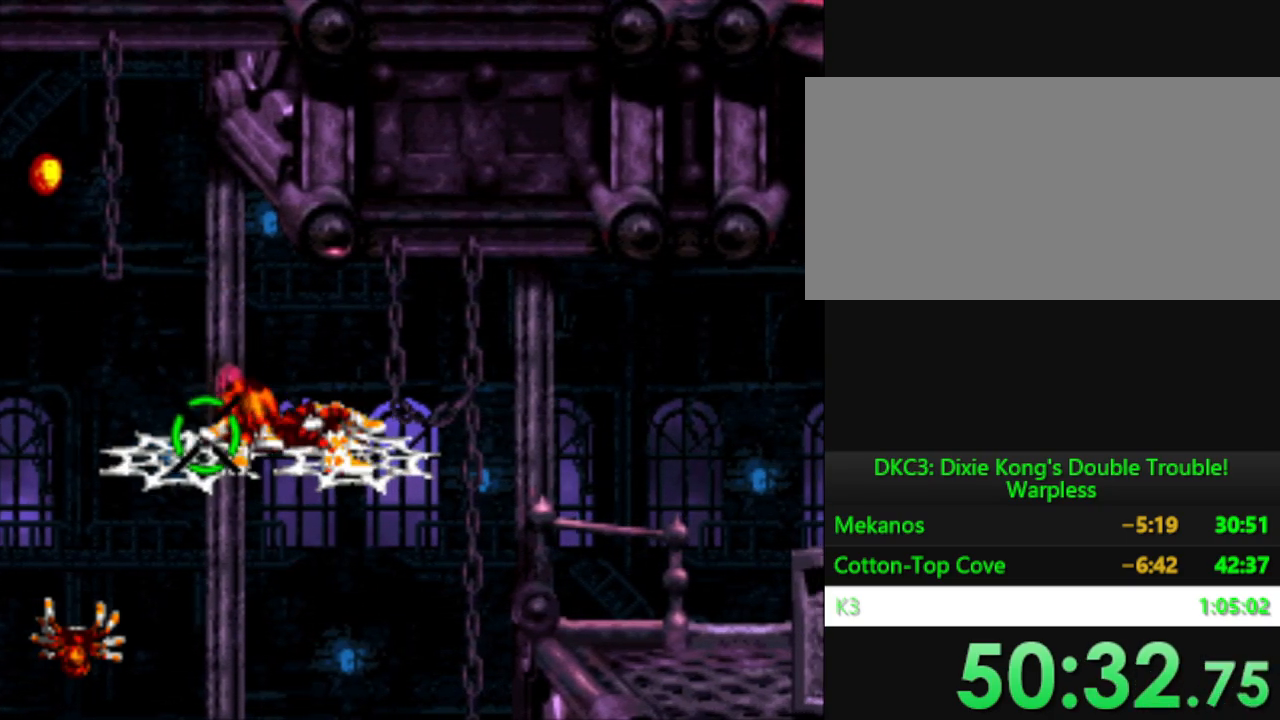
{"buttons": ["Y", "DPAD_RIGHT"], "events": [[150, "DPAD_RIGHT", "up"], [217, "B", "down"], [251, "DPAD_RIGHT", "down"], [267, "DPAD_DOWN", "down"], [467, "DPAD_DOWN", "up"], [484, "B", "up"]]}
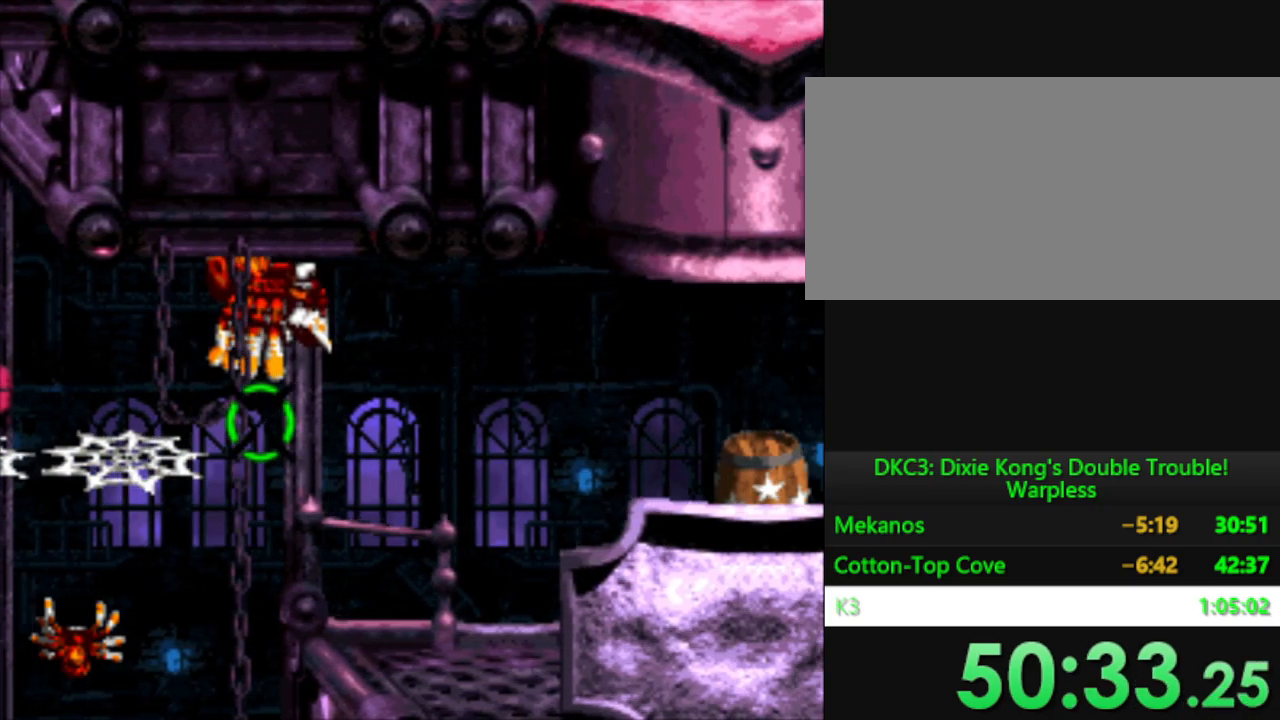
{"buttons": ["Y", "DPAD_RIGHT"], "events": []}
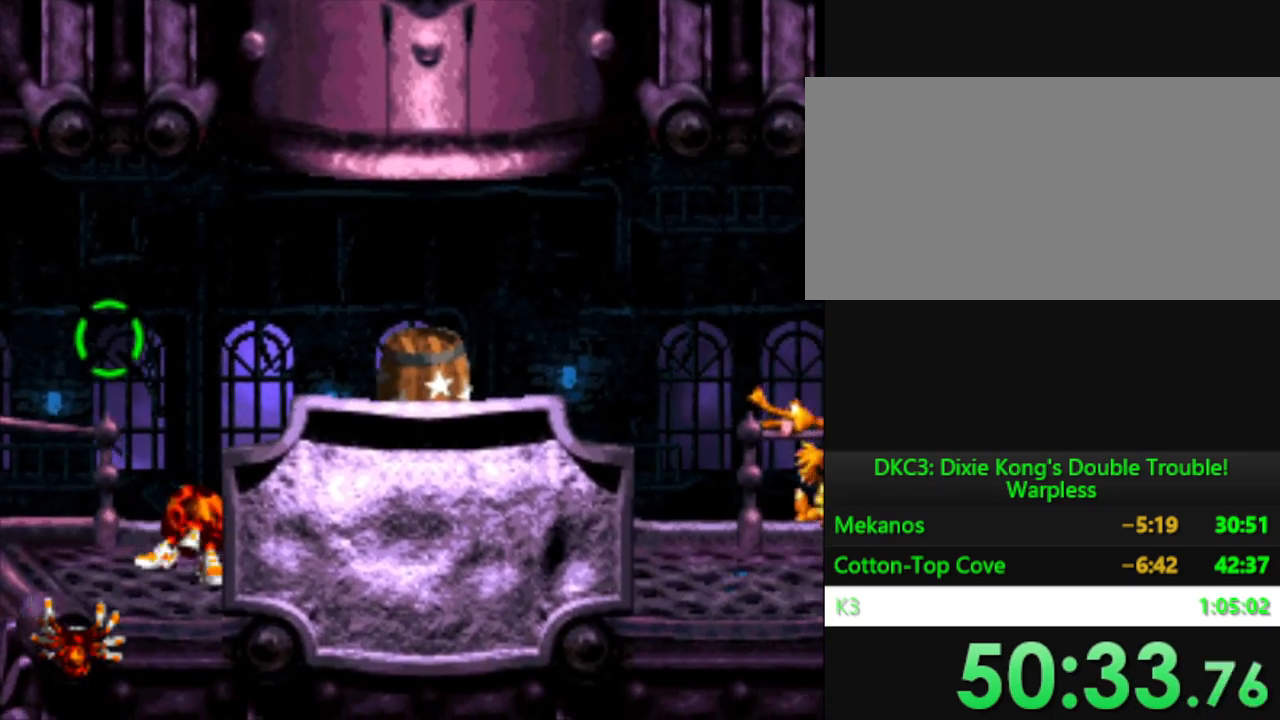
{"buttons": ["Y", "DPAD_RIGHT"], "events": [[17, "B", "down"], [150, "B", "up"], [317, "DPAD_RIGHT", "up"], [451, "DPAD_RIGHT", "down"]]}
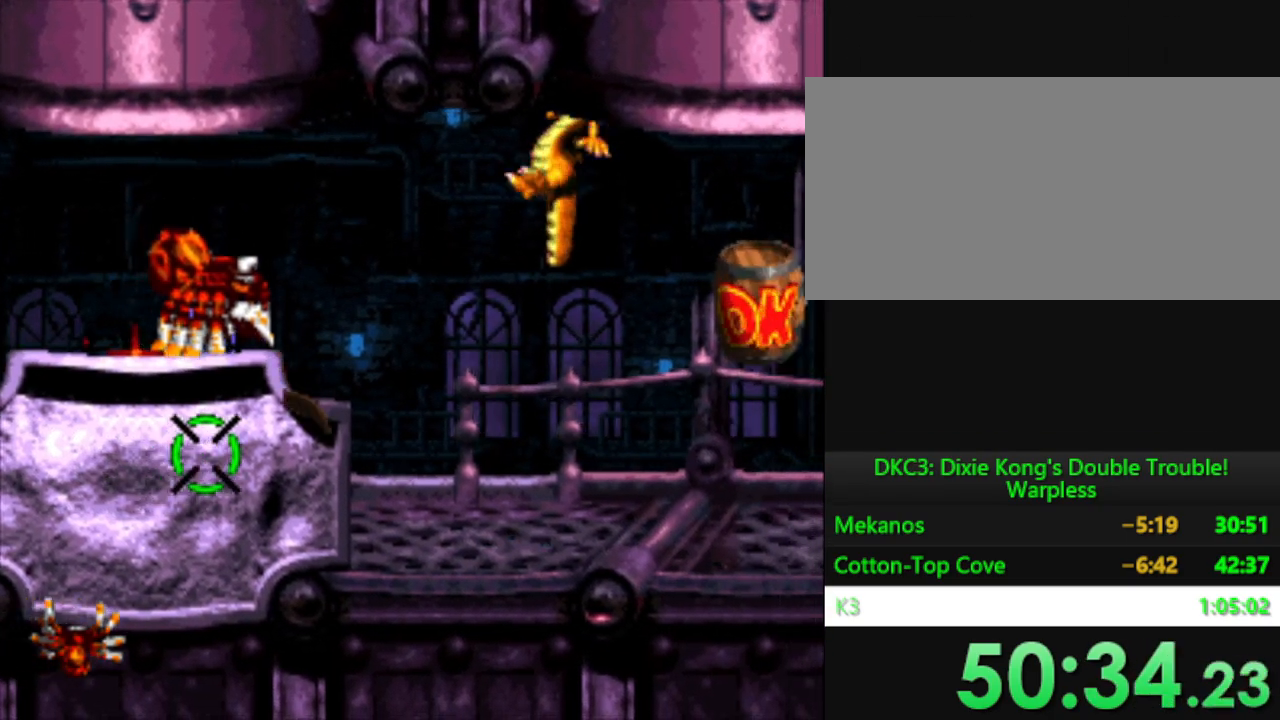
{"buttons": ["DPAD_RIGHT"], "events": [[34, "Y", "up"], [167, "Y", "down"], [234, "DPAD_RIGHT", "up"], [250, "Y", "up"], [334, "DPAD_RIGHT", "down"], [334, "Y", "down"], [417, "Y", "up"]]}
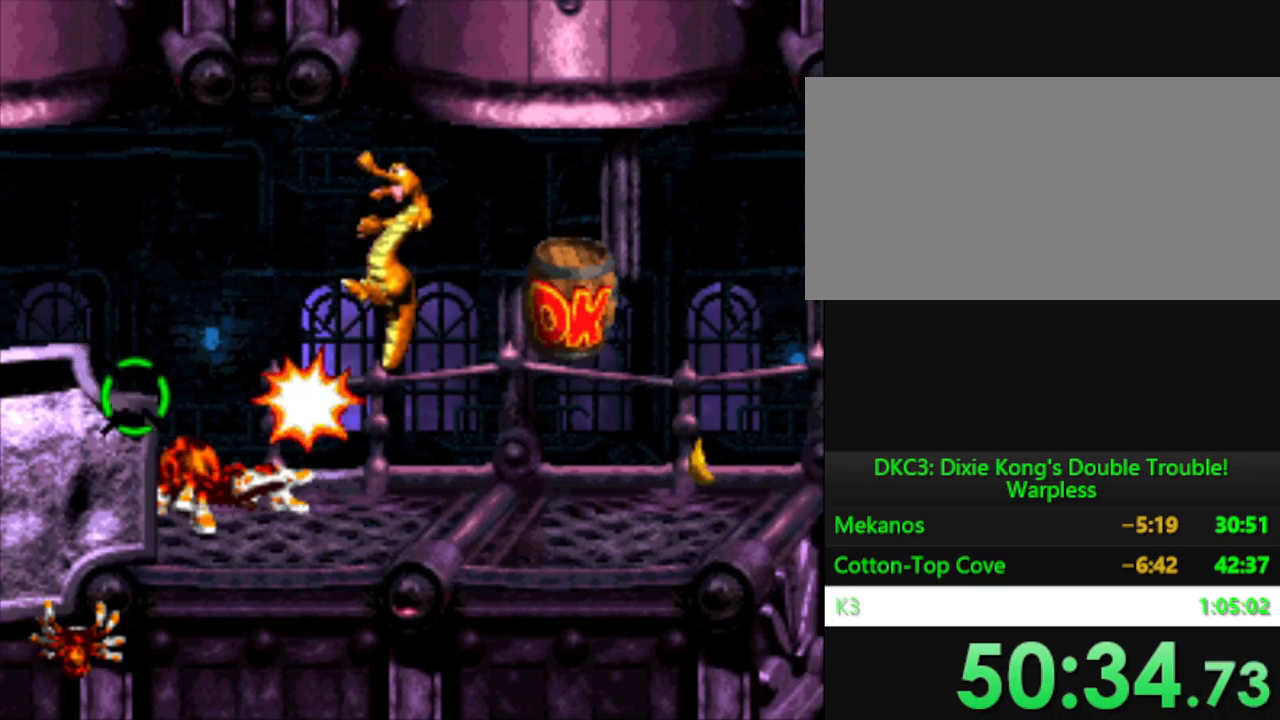
{"buttons": ["Y", "DPAD_RIGHT"], "events": [[33, "Y", "down"], [83, "Y", "up"], [200, "Y", "down"], [267, "Y", "up"], [383, "Y", "down"]]}
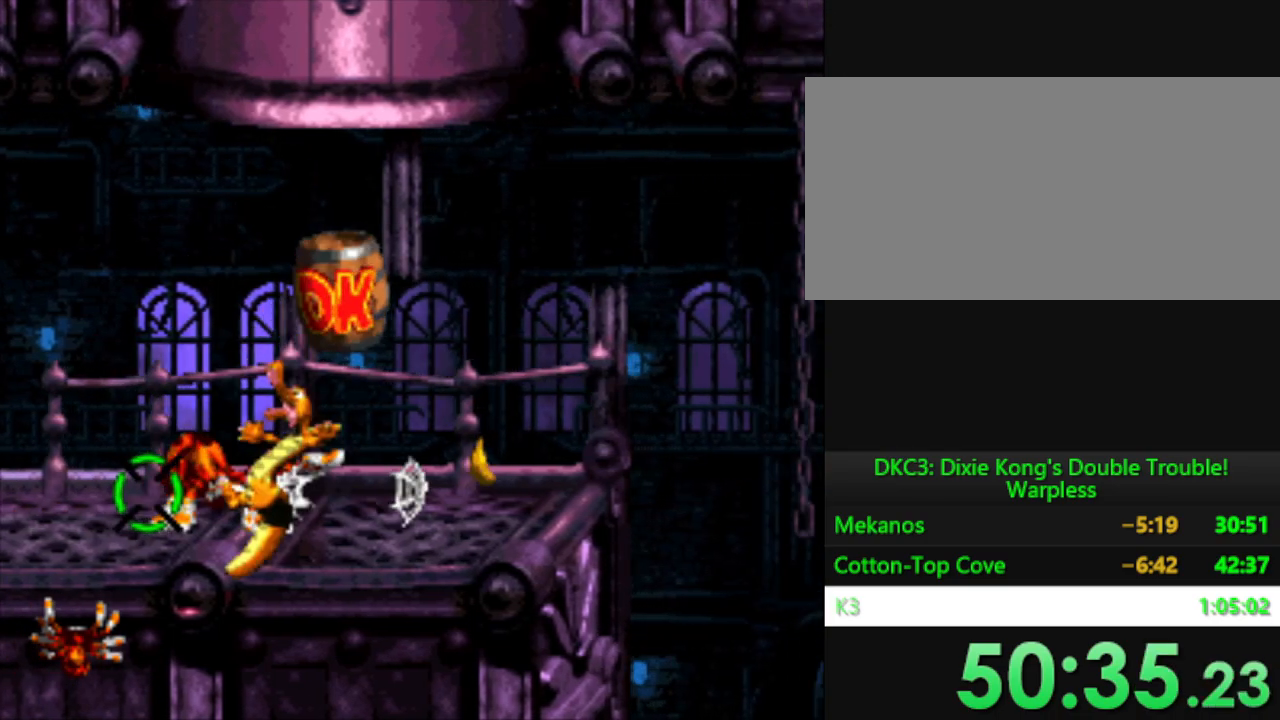
{"buttons": ["Y"], "events": [[167, "DPAD_RIGHT", "up"], [350, "B", "down"], [467, "B", "up"]]}
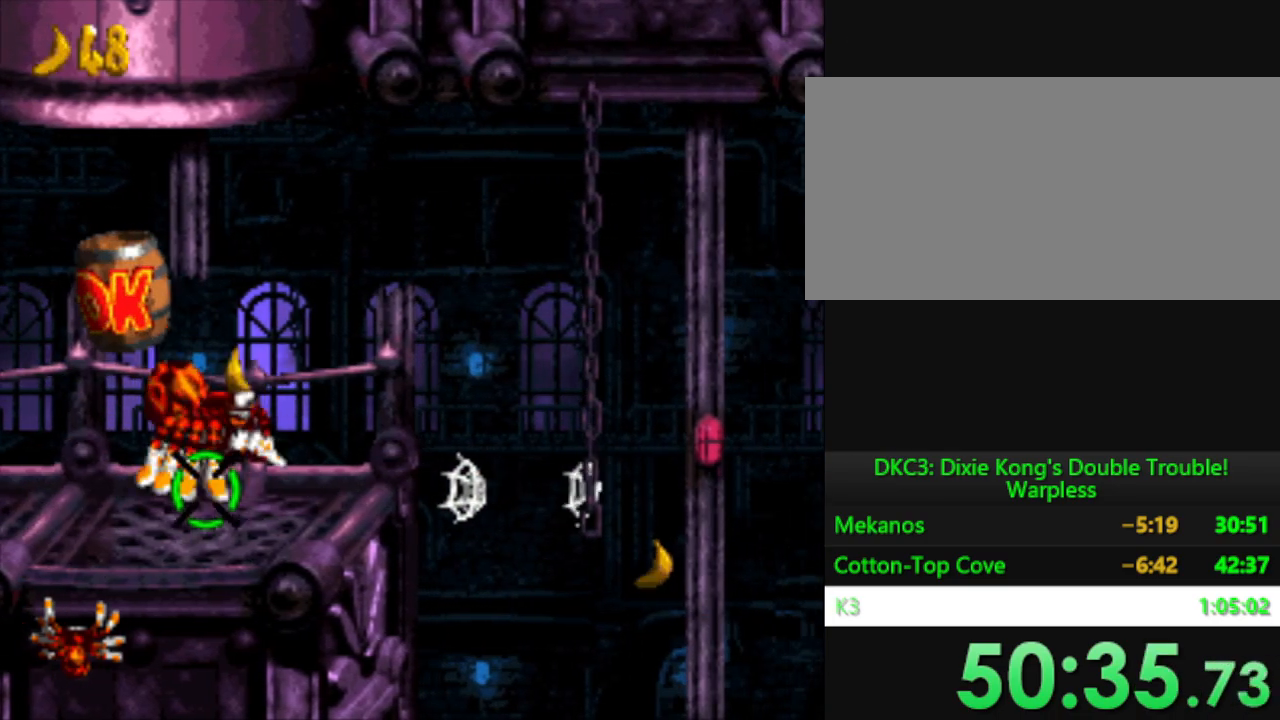
{"buttons": ["Y"], "events": [[150, "A", "down"], [267, "A", "up"], [400, "A", "down"], [500, "A", "up"]]}
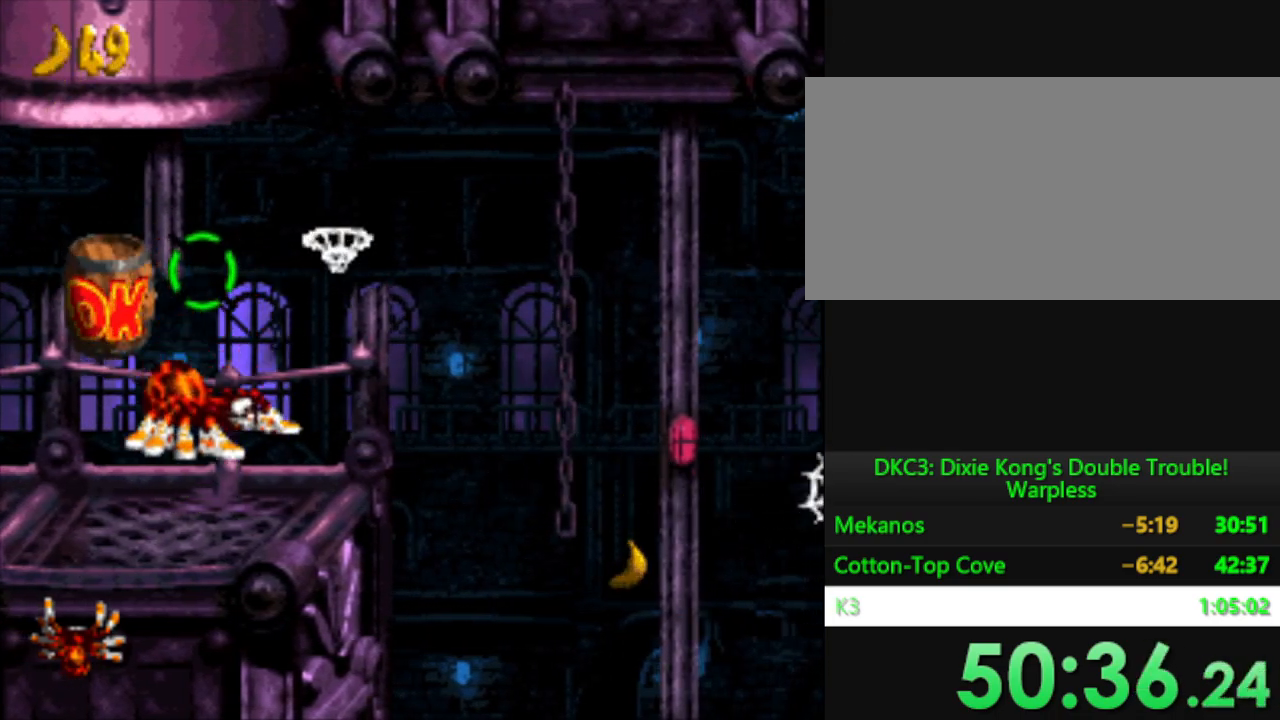
{"buttons": ["Y", "DPAD_RIGHT"], "events": [[284, "B", "down"], [284, "DPAD_RIGHT", "down"], [501, "B", "up"]]}
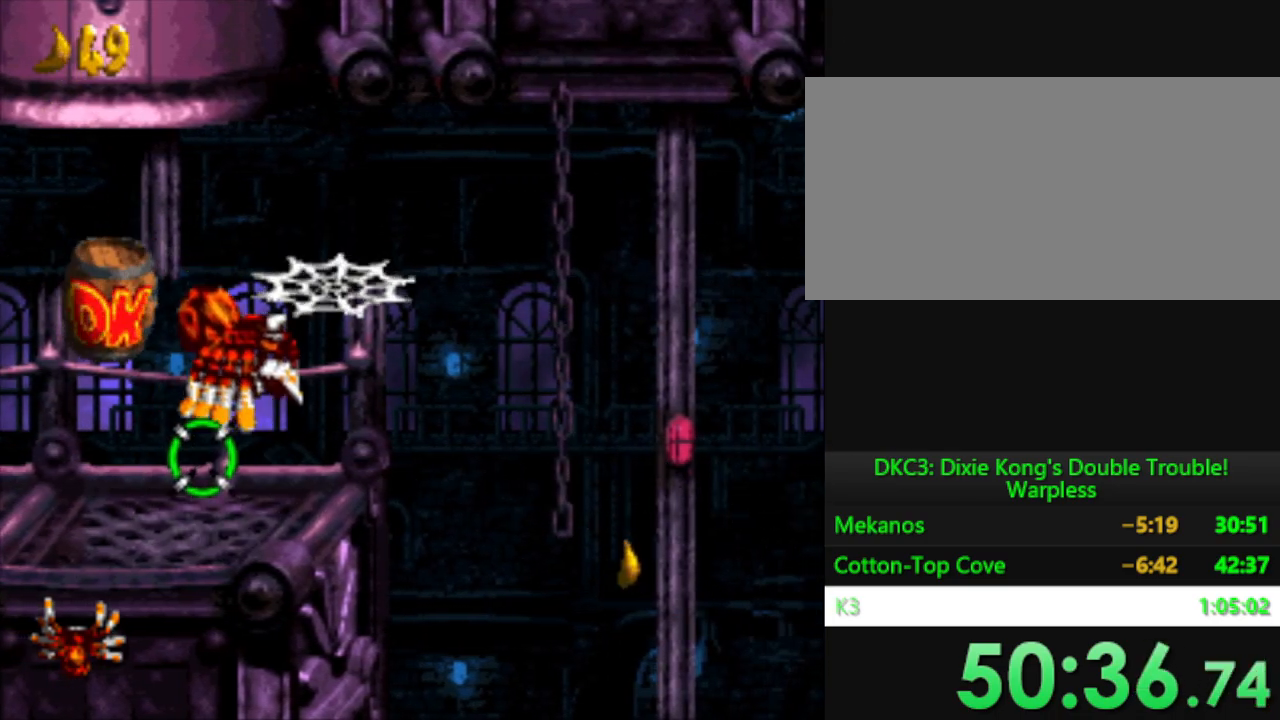
{"buttons": ["A", "Y"], "events": [[100, "DPAD_RIGHT", "up"], [400, "A", "down"]]}
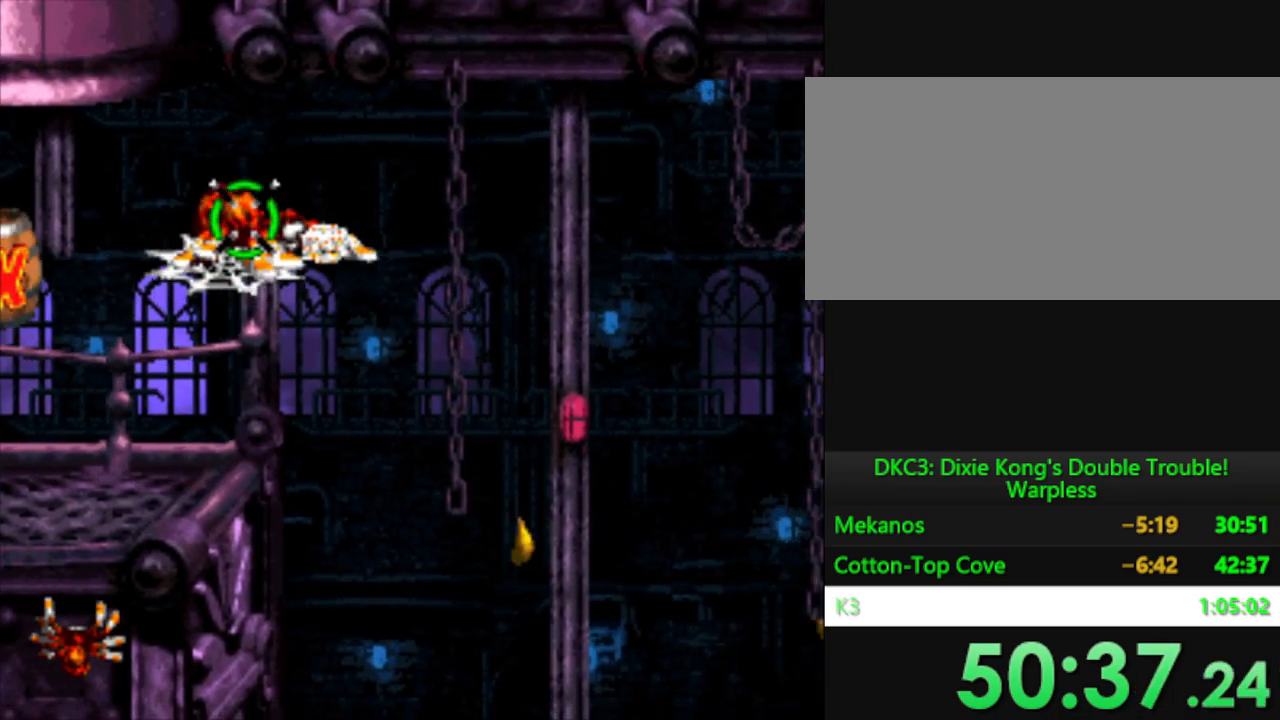
{"buttons": ["Y", "DPAD_RIGHT"], "events": [[17, "A", "up"], [300, "A", "down"], [401, "A", "up"], [484, "DPAD_RIGHT", "down"]]}